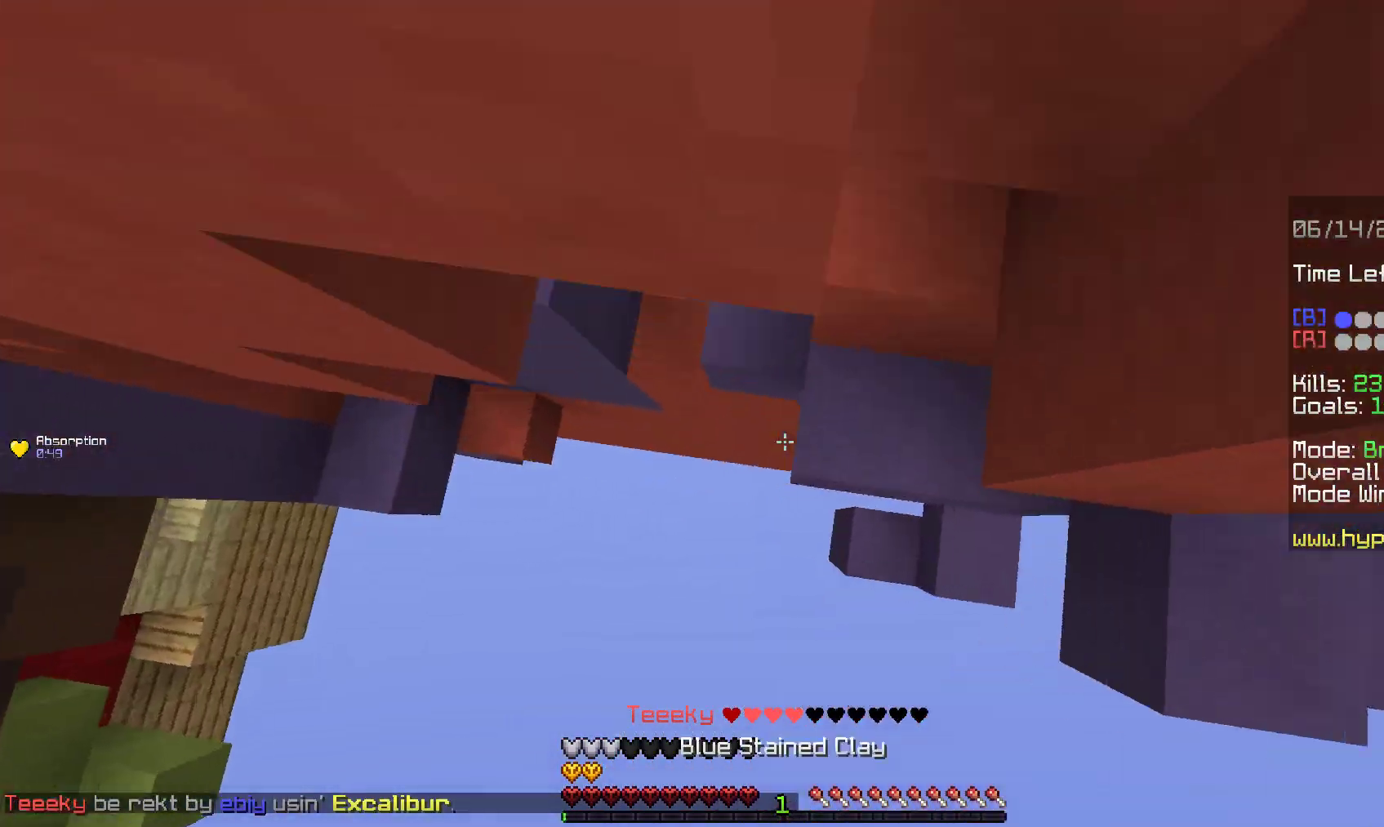
Gameplay with keyboard and mouse; each line is a JSON object with the keys and mouse buttons held at the frame after it. "events" lists presses ("down") and releases ("up") of "a", "d", "s", "space", "w", "mouse_left" and "mouse_right" between this image and that frame as [ms after this image, input, new state], when the widget could be followed in between. "mouse_left", "mouse_right" = the "left", "right" buttons of the "mouse" list. No other keys are recorded. Fast repeated clicks can show as one long hold. Mouse movement is not recorded.
{"keys": ["a", "s"], "mouse": ["right"], "events": [[417, "a", "down"], [417, "s", "down"], [483, "w", "up"]]}
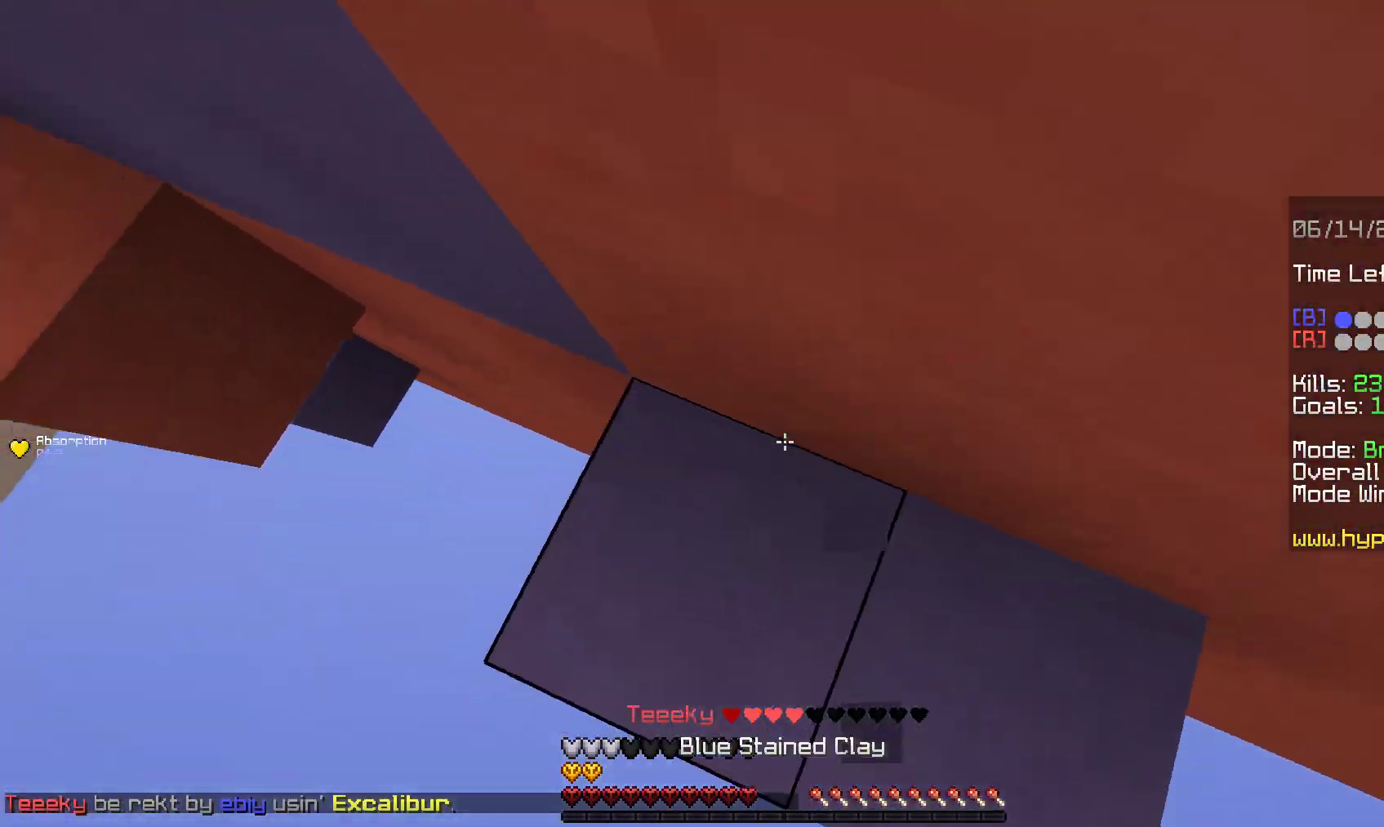
{"keys": ["a", "w"], "mouse": ["right"], "events": [[67, "space", "down"], [217, "a", "up"], [350, "a", "down"], [383, "space", "up"], [450, "w", "down"], [500, "s", "up"]]}
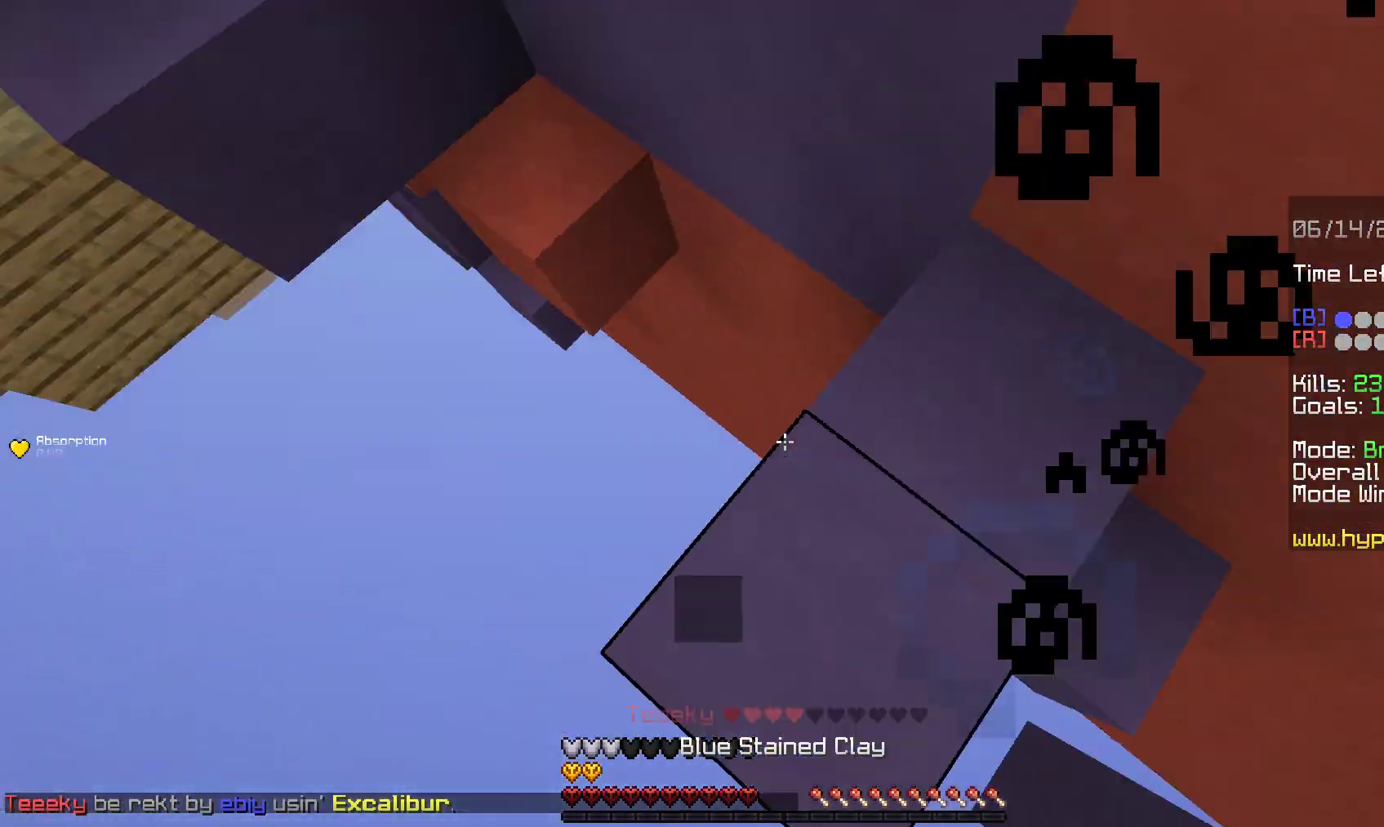
{"keys": ["a", "space", "w"], "mouse": ["right"], "events": [[83, "space", "down"], [417, "space", "up"], [500, "space", "down"]]}
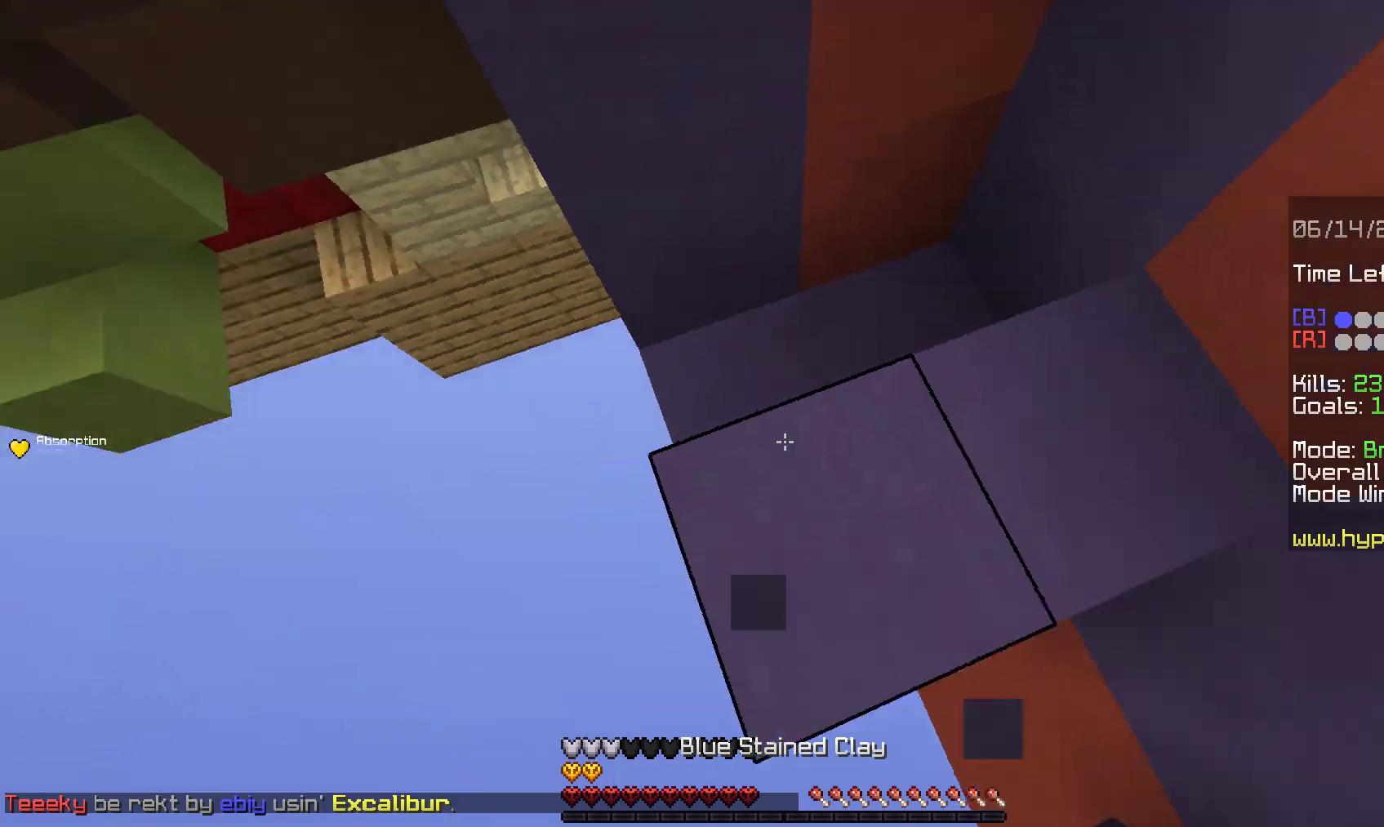
{"keys": ["a", "space", "w"], "mouse": ["right"], "events": [[200, "s", "down"], [250, "w", "up"], [333, "space", "up"], [383, "space", "down"], [467, "s", "up"], [483, "w", "down"]]}
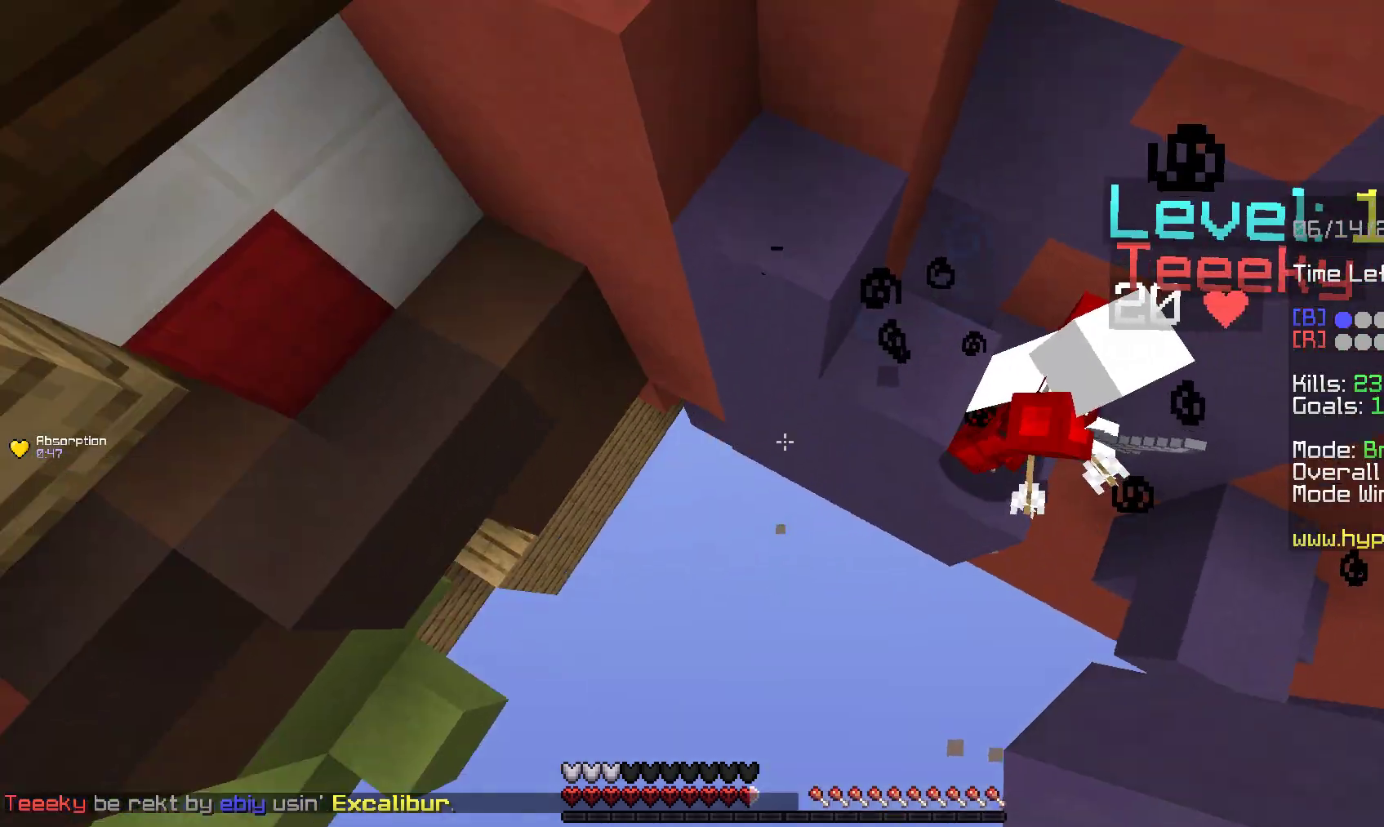
{"keys": ["a", "space", "w"], "mouse": ["right"], "events": []}
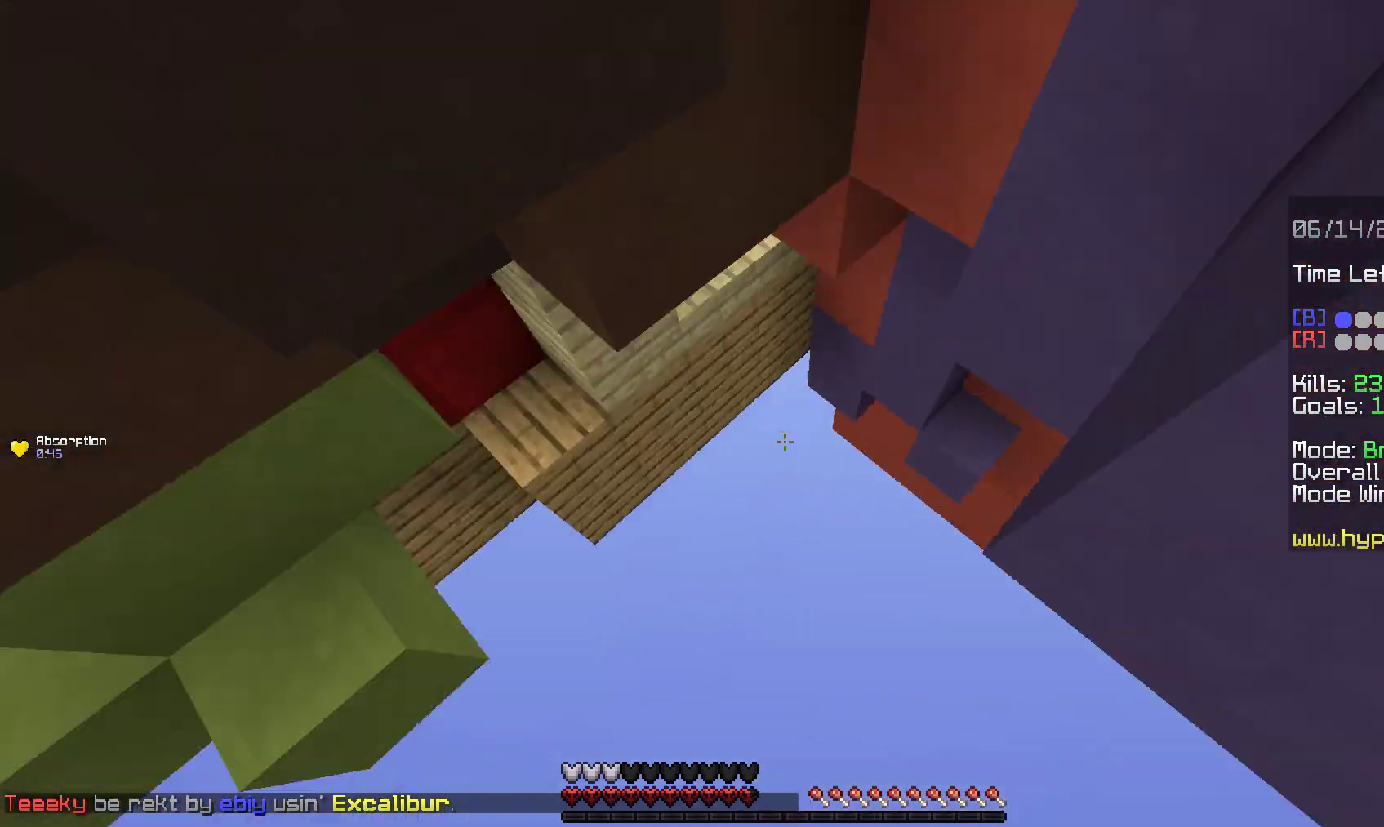
{"keys": ["d", "space"], "mouse": ["right"], "events": [[283, "s", "down"], [333, "w", "up"], [367, "a", "up"], [467, "d", "down"], [467, "s", "up"]]}
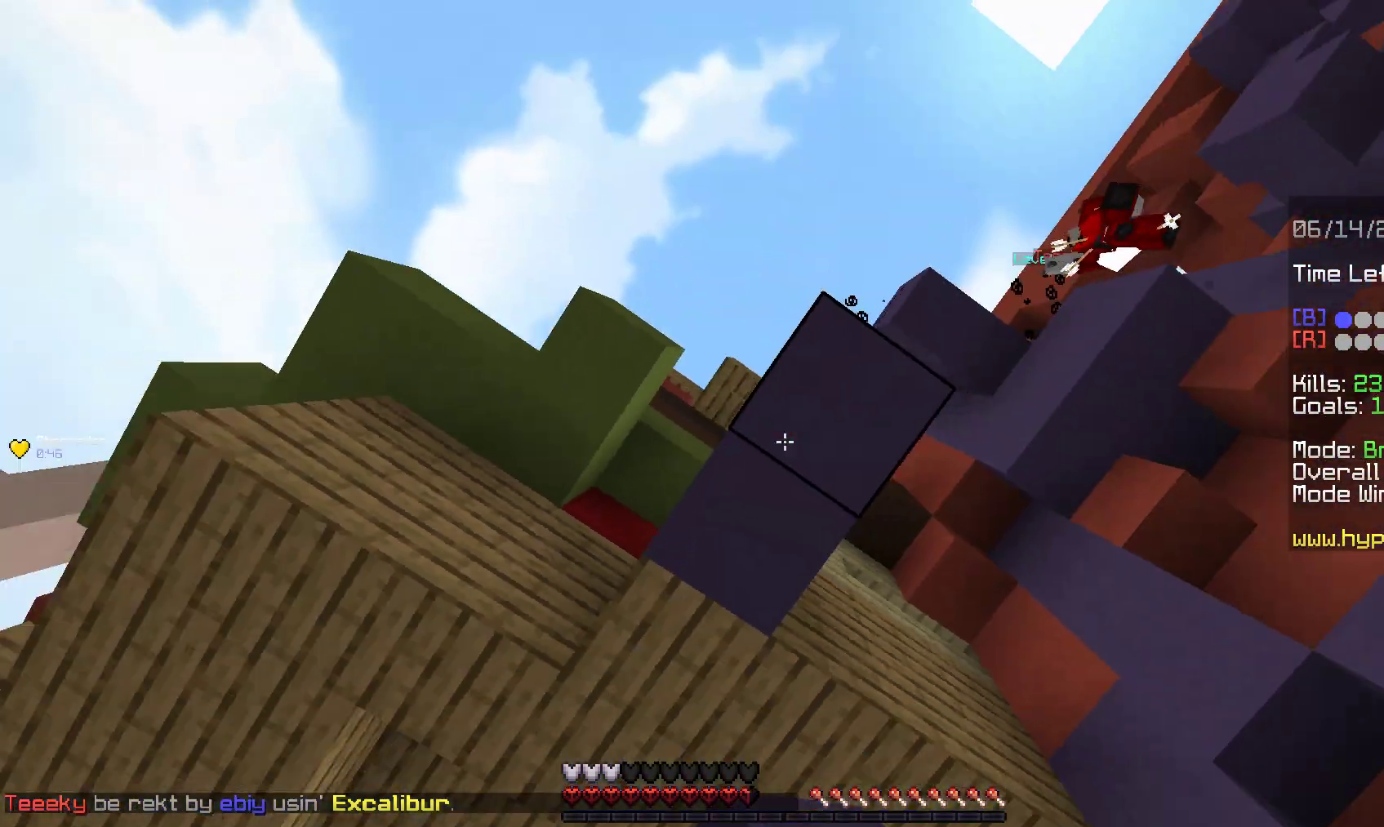
{"keys": ["w"], "mouse": [], "events": [[50, "w", "down"], [100, "space", "up"], [150, "d", "up"], [400, "mouse_right", "up"]]}
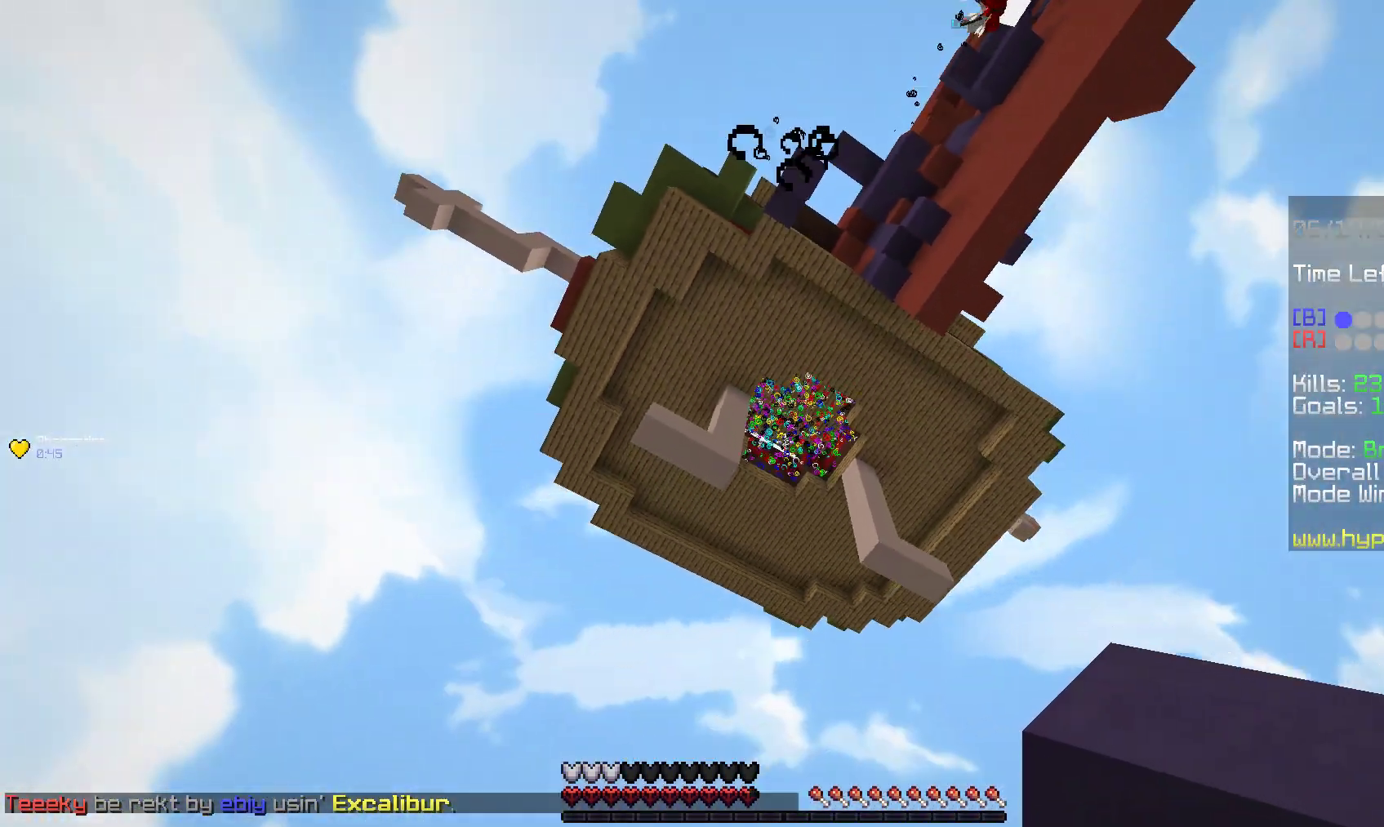
{"keys": ["w"], "mouse": [], "events": []}
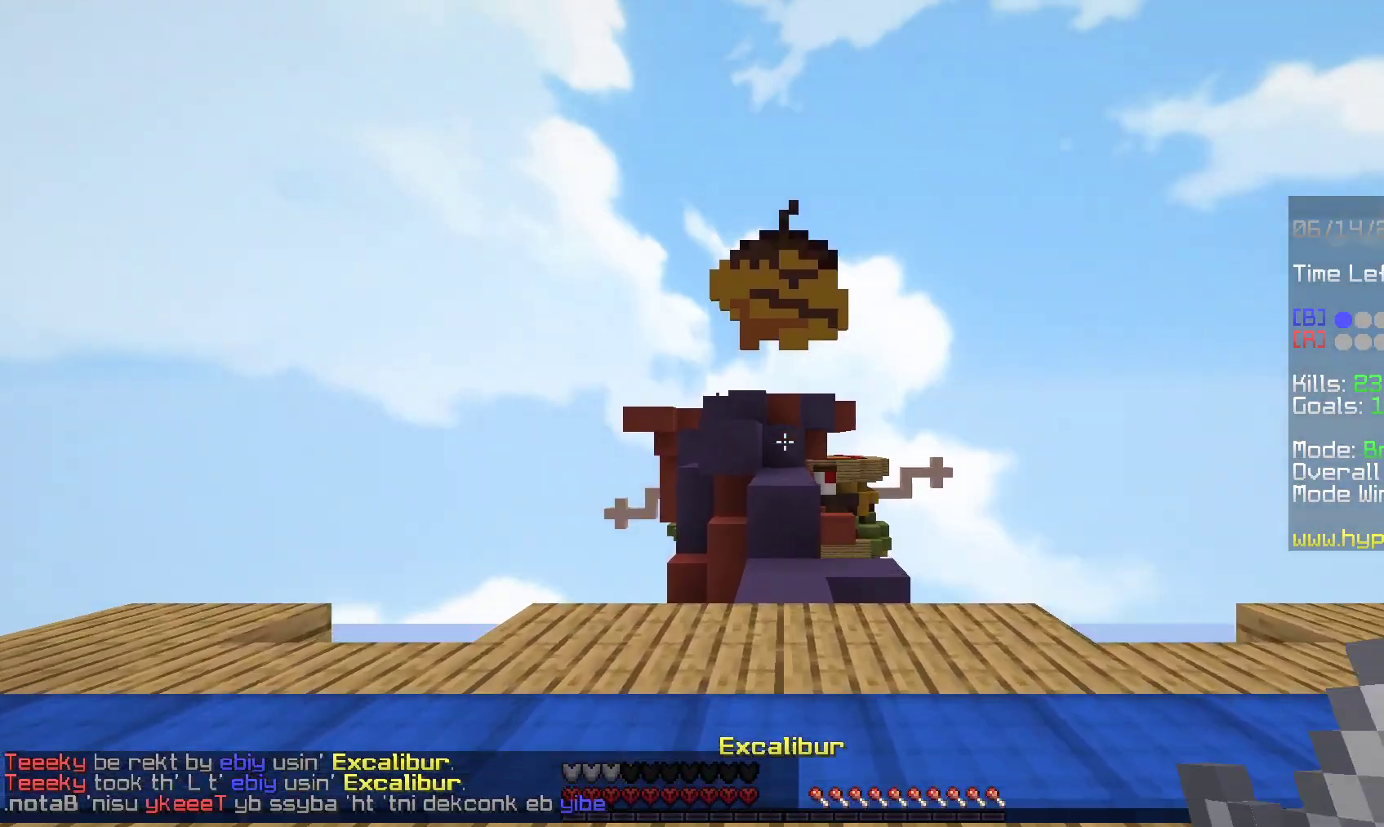
{"keys": ["w"], "mouse": [], "events": [[167, "space", "down"], [350, "d", "down"], [450, "space", "up"], [500, "d", "up"]]}
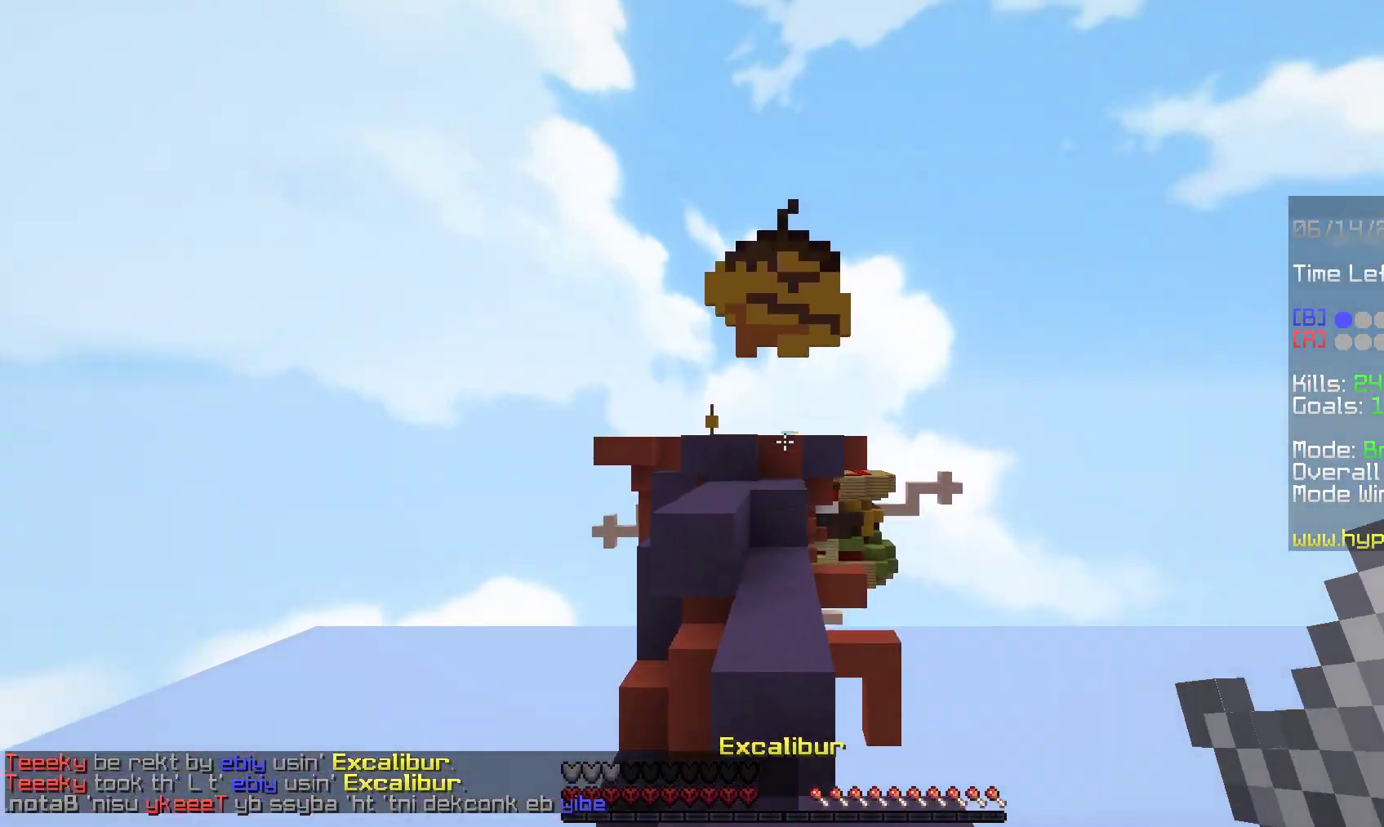
{"keys": ["w"], "mouse": [], "events": [[150, "space", "down"], [500, "space", "up"]]}
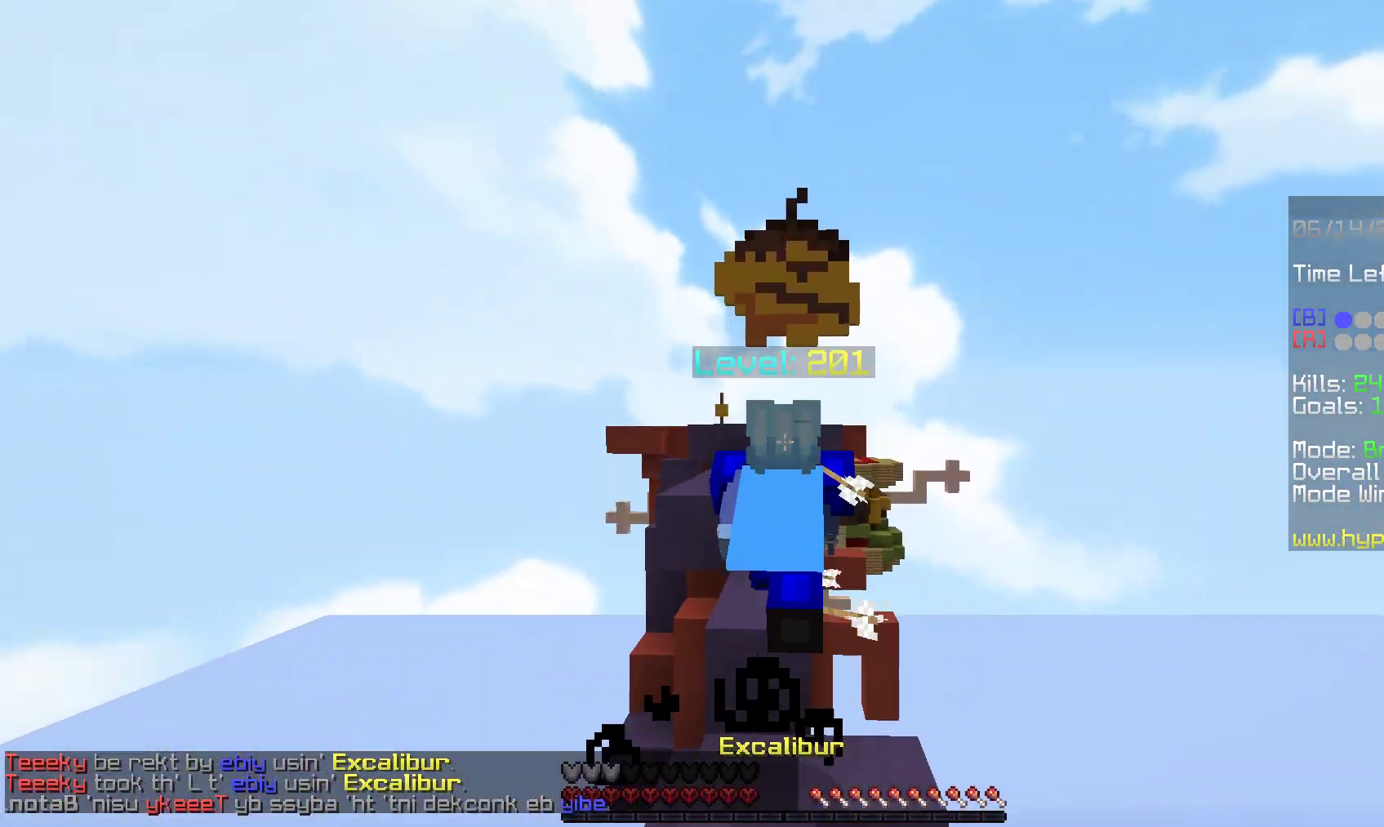
{"keys": ["w"], "mouse": ["left"], "events": [[67, "mouse_left", "down"], [67, "space", "down"], [200, "mouse_left", "up"], [233, "a", "down"], [267, "mouse_left", "down"], [383, "a", "up"], [417, "space", "up"]]}
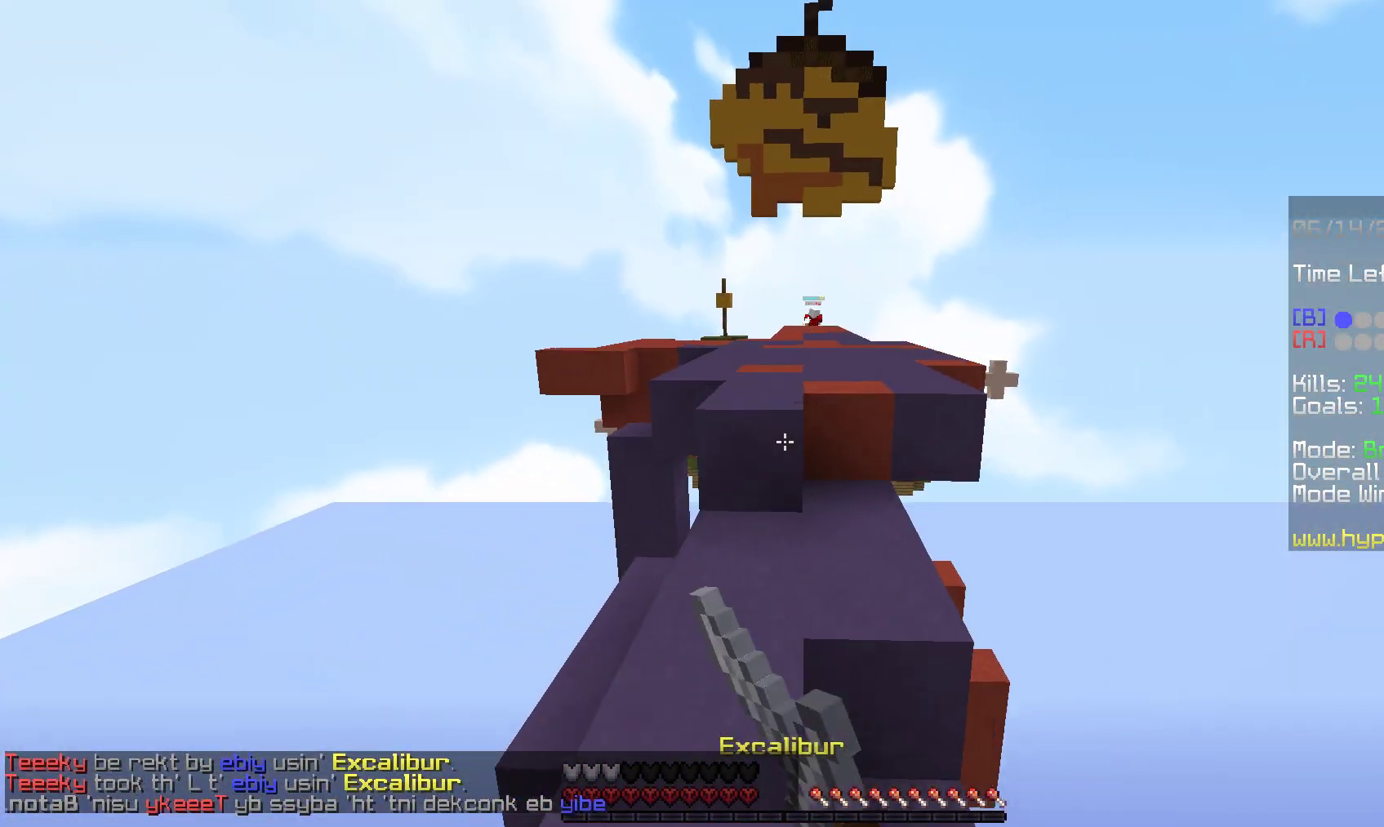
{"keys": ["space", "w"], "mouse": [], "events": [[367, "space", "down"], [467, "mouse_left", "up"]]}
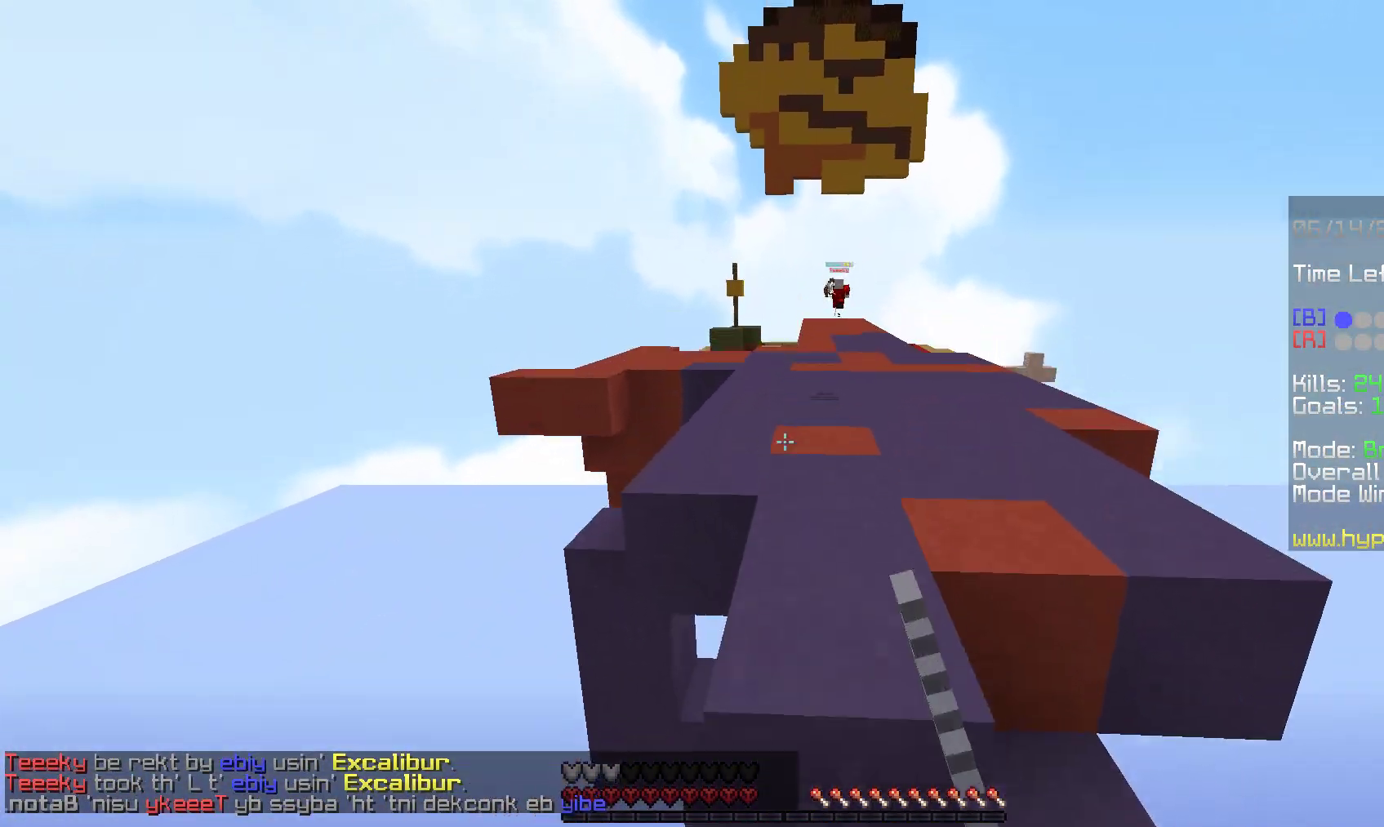
{"keys": ["space", "w"], "mouse": ["left"], "events": [[67, "mouse_left", "down"]]}
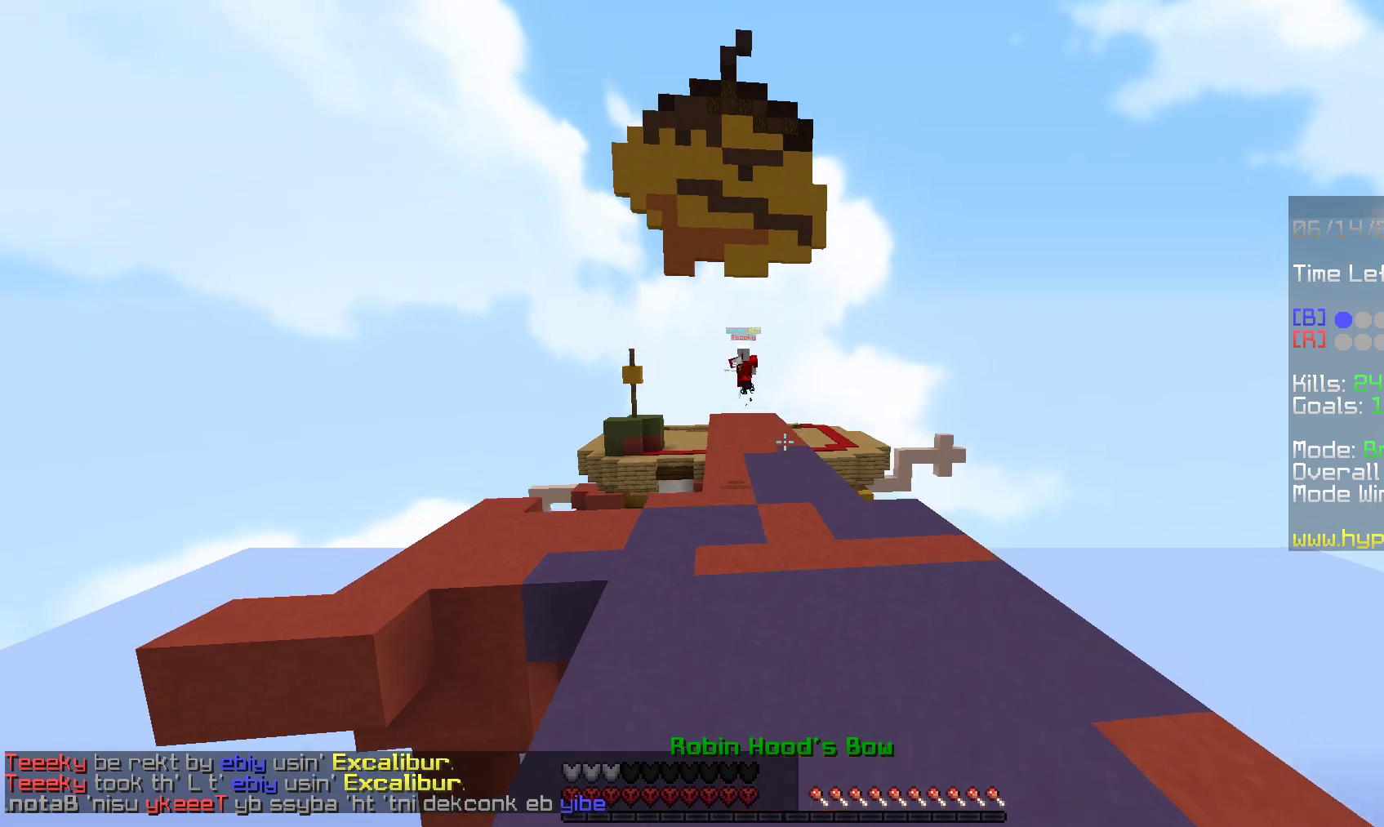
{"keys": ["d", "space", "w"], "mouse": ["left"], "events": [[83, "space", "up"], [333, "space", "down"], [483, "d", "down"]]}
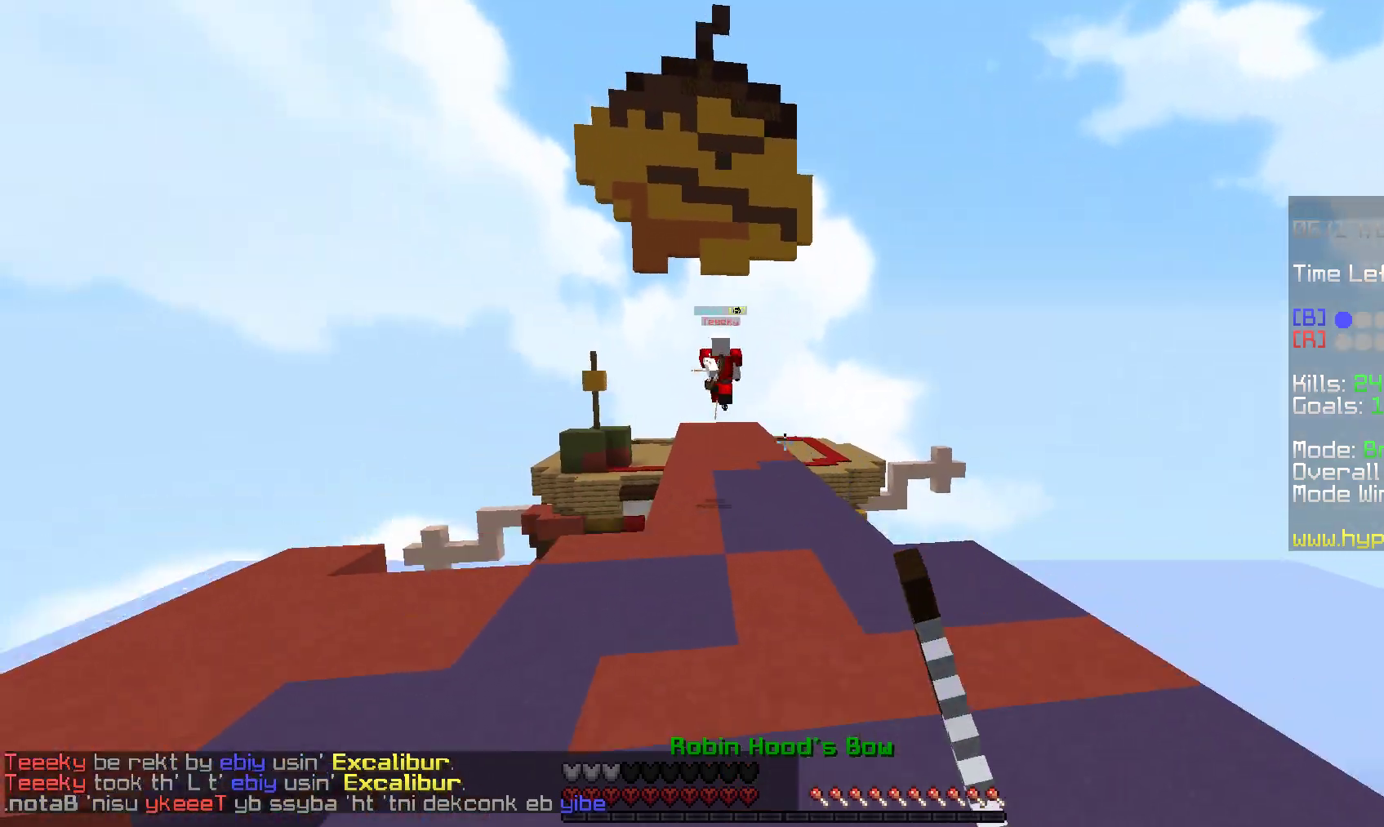
{"keys": ["a", "d", "w"], "mouse": ["left", "right"], "events": [[200, "mouse_left", "up"], [233, "space", "up"], [367, "mouse_left", "down"], [383, "a", "down"], [383, "mouse_right", "down"]]}
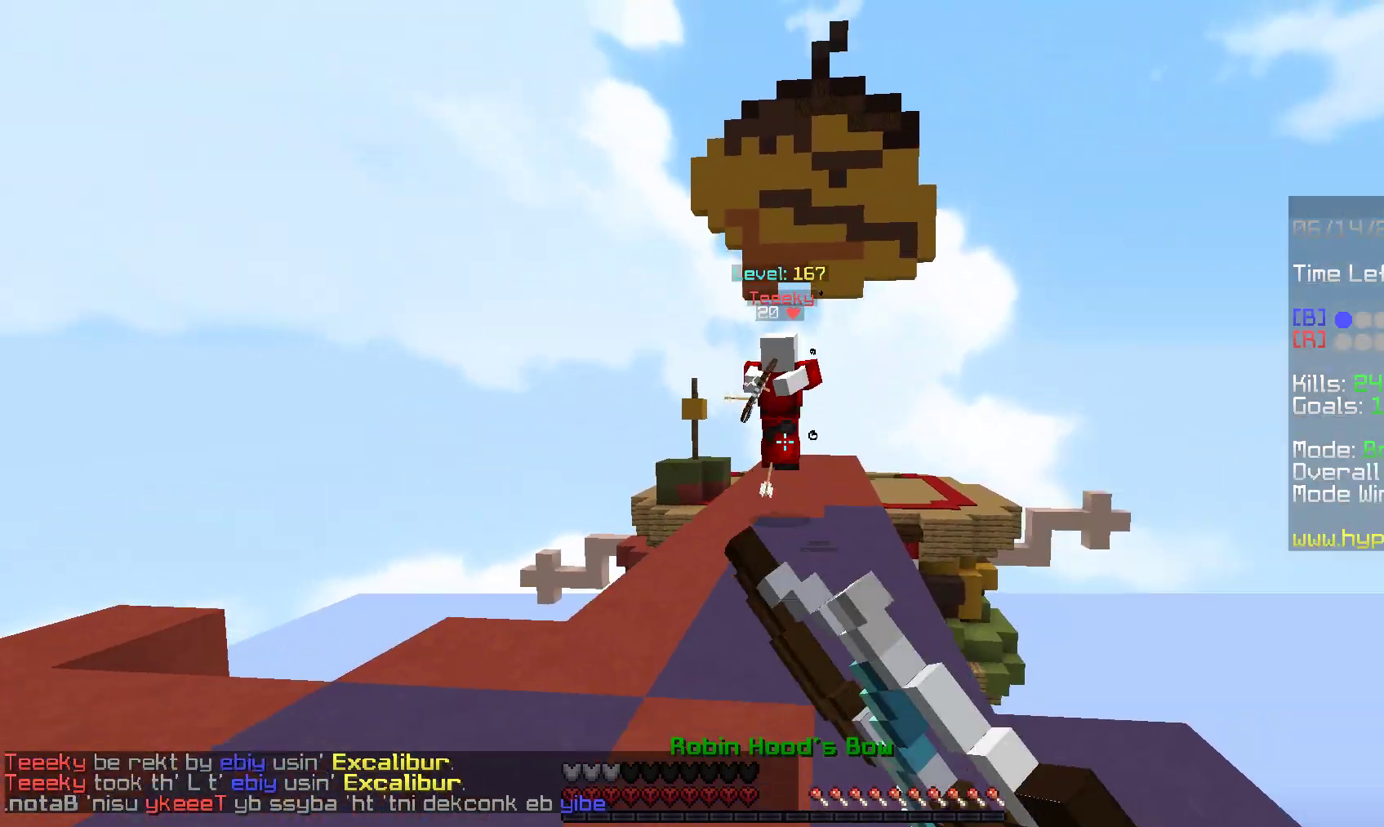
{"keys": ["a", "w"], "mouse": ["left"], "events": [[17, "w", "up"], [50, "s", "down"], [150, "d", "up"], [267, "mouse_left", "up"], [283, "mouse_right", "up"], [417, "mouse_left", "down"], [467, "s", "up"], [483, "w", "down"]]}
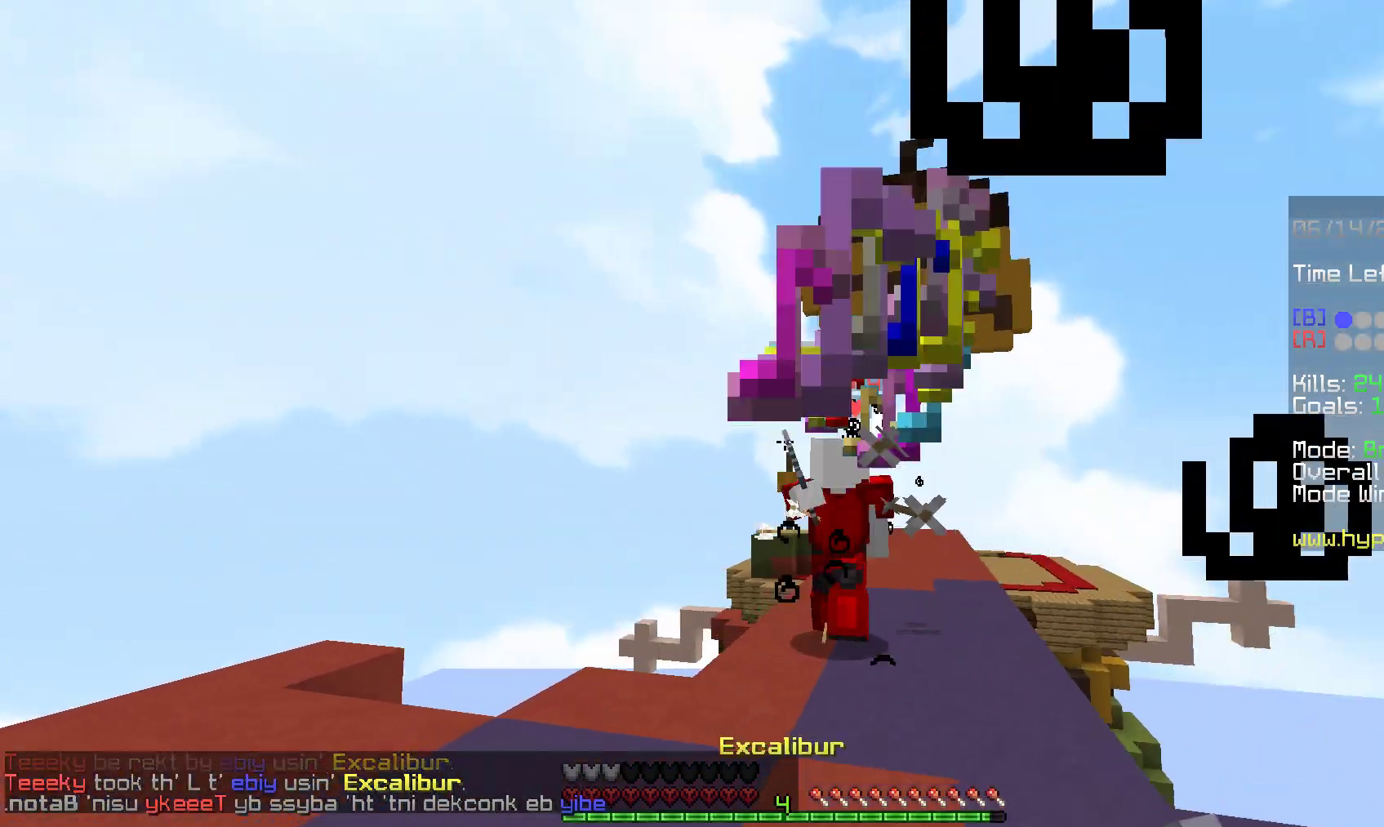
{"keys": ["w"], "mouse": ["left"], "events": [[83, "a", "up"]]}
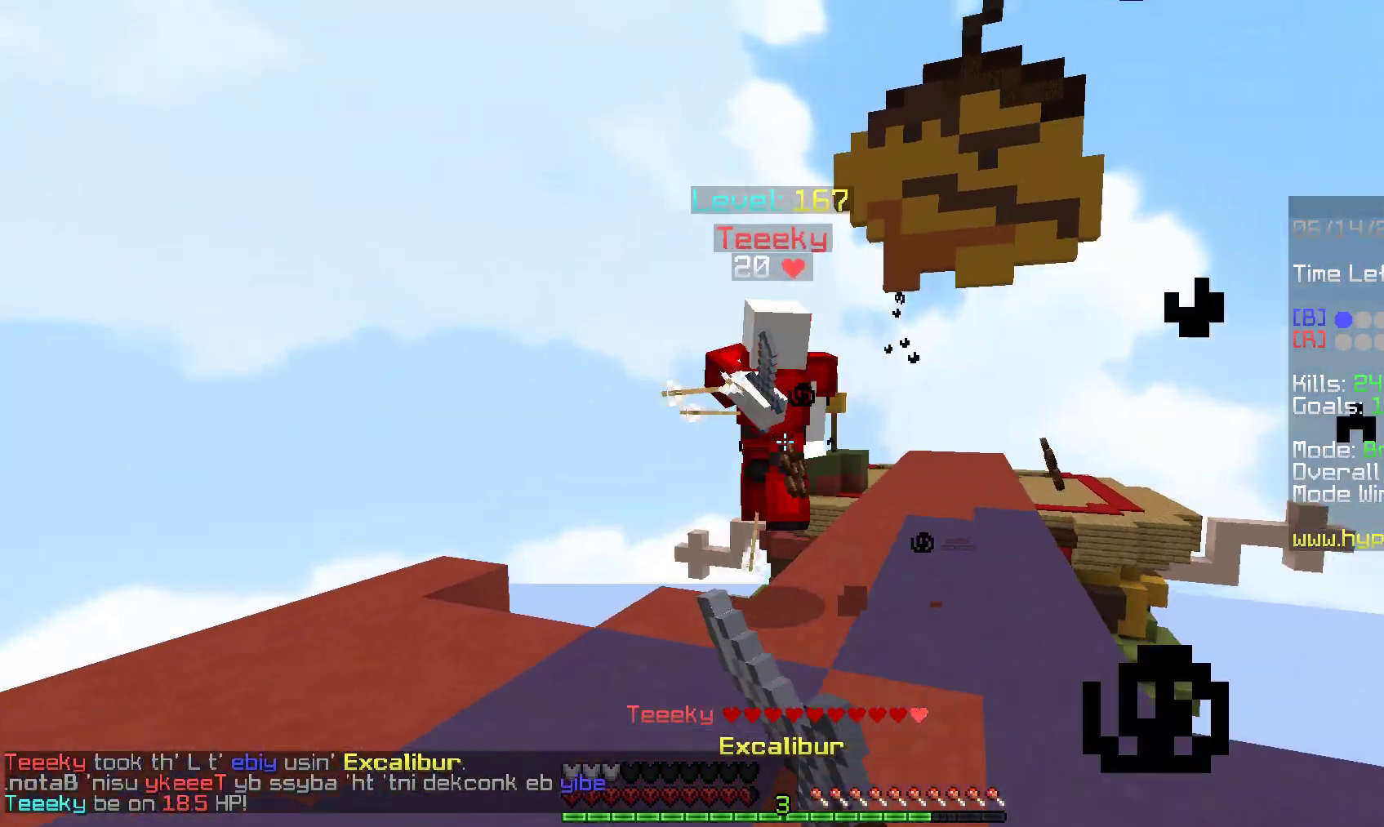
{"keys": ["w"], "mouse": ["left", "right"], "events": [[350, "mouse_right", "down"]]}
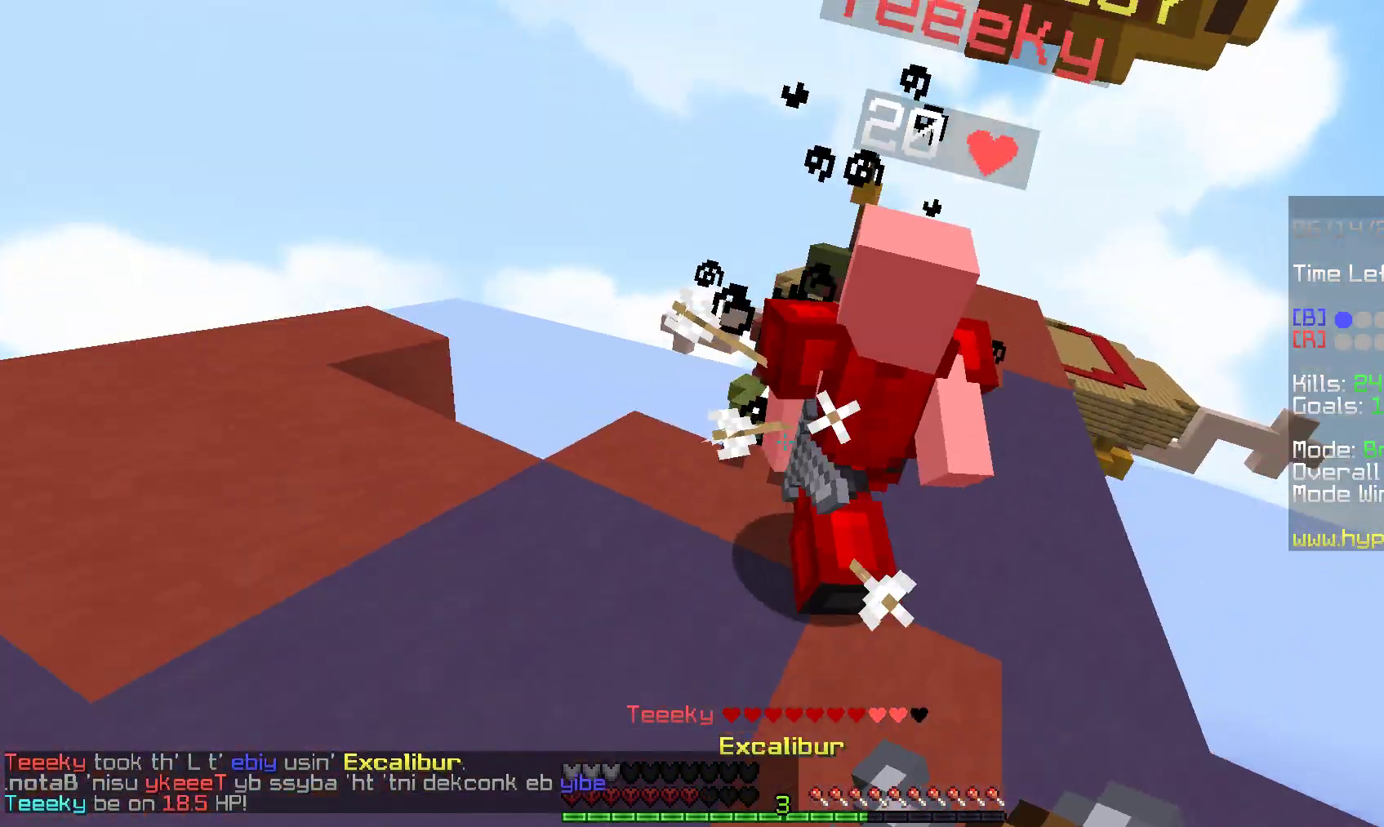
{"keys": ["w"], "mouse": ["left"], "events": [[50, "mouse_right", "up"]]}
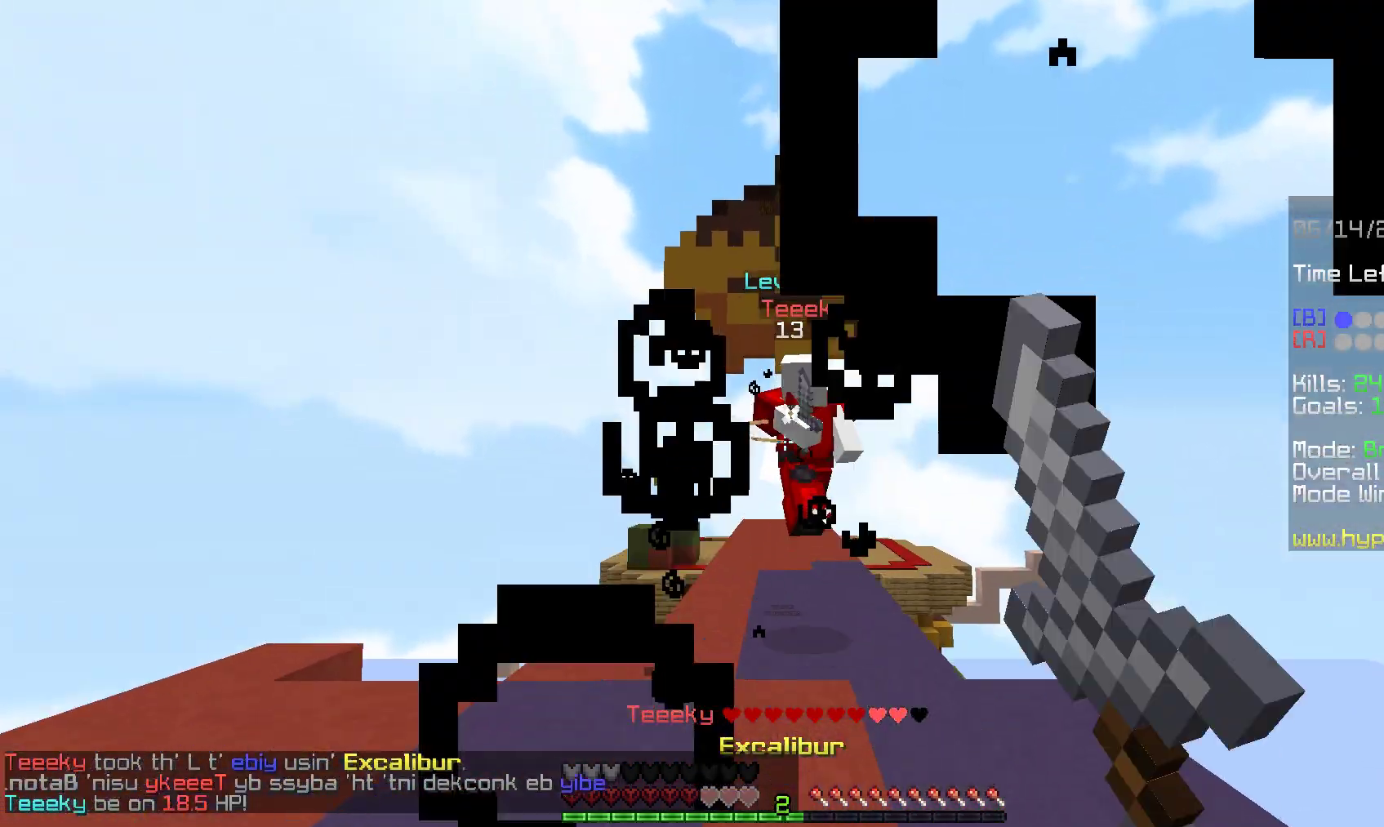
{"keys": ["a", "w"], "mouse": ["left"], "events": [[17, "a", "down"]]}
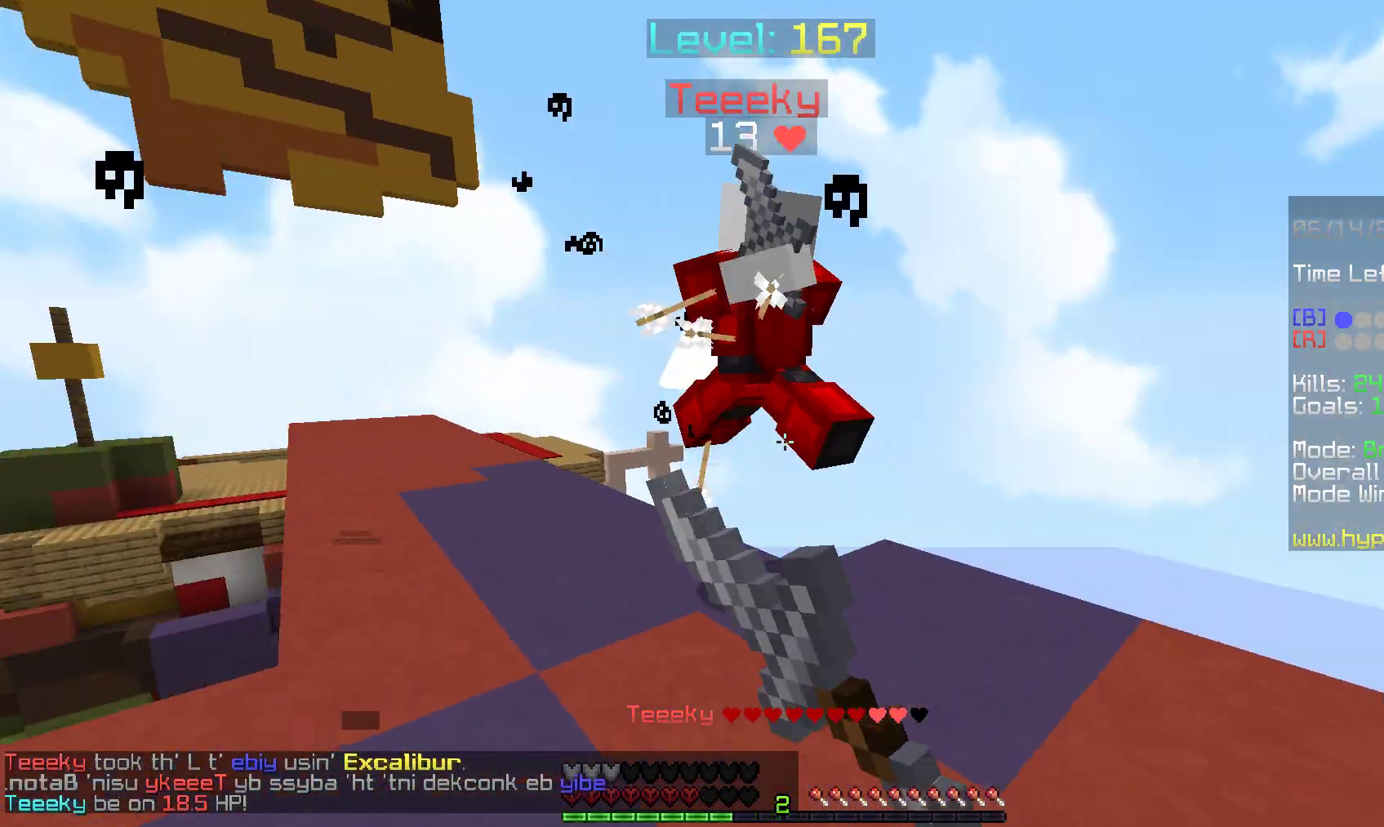
{"keys": ["w"], "mouse": ["left"], "events": [[83, "a", "up"]]}
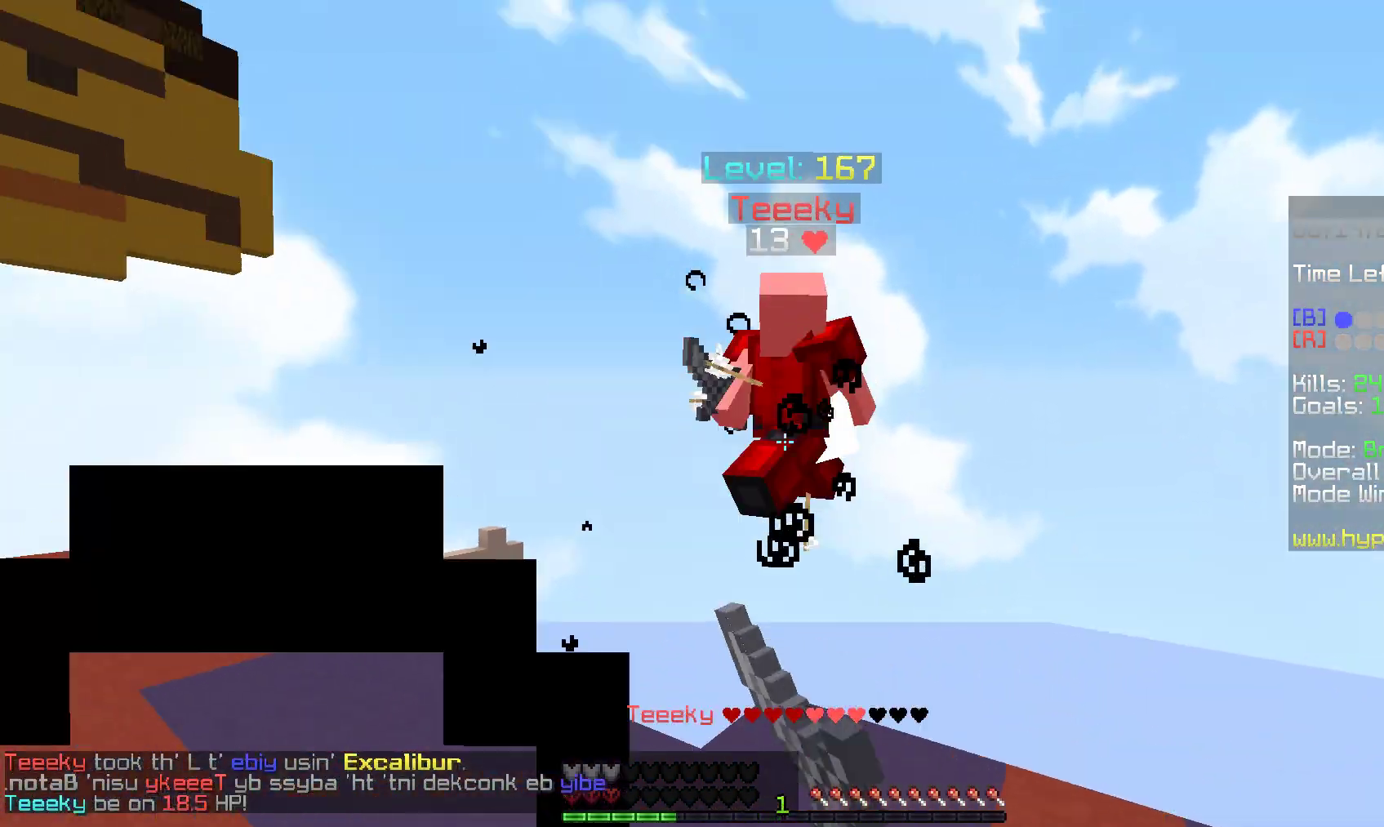
{"keys": ["w"], "mouse": ["left"], "events": [[133, "space", "down"], [450, "space", "up"]]}
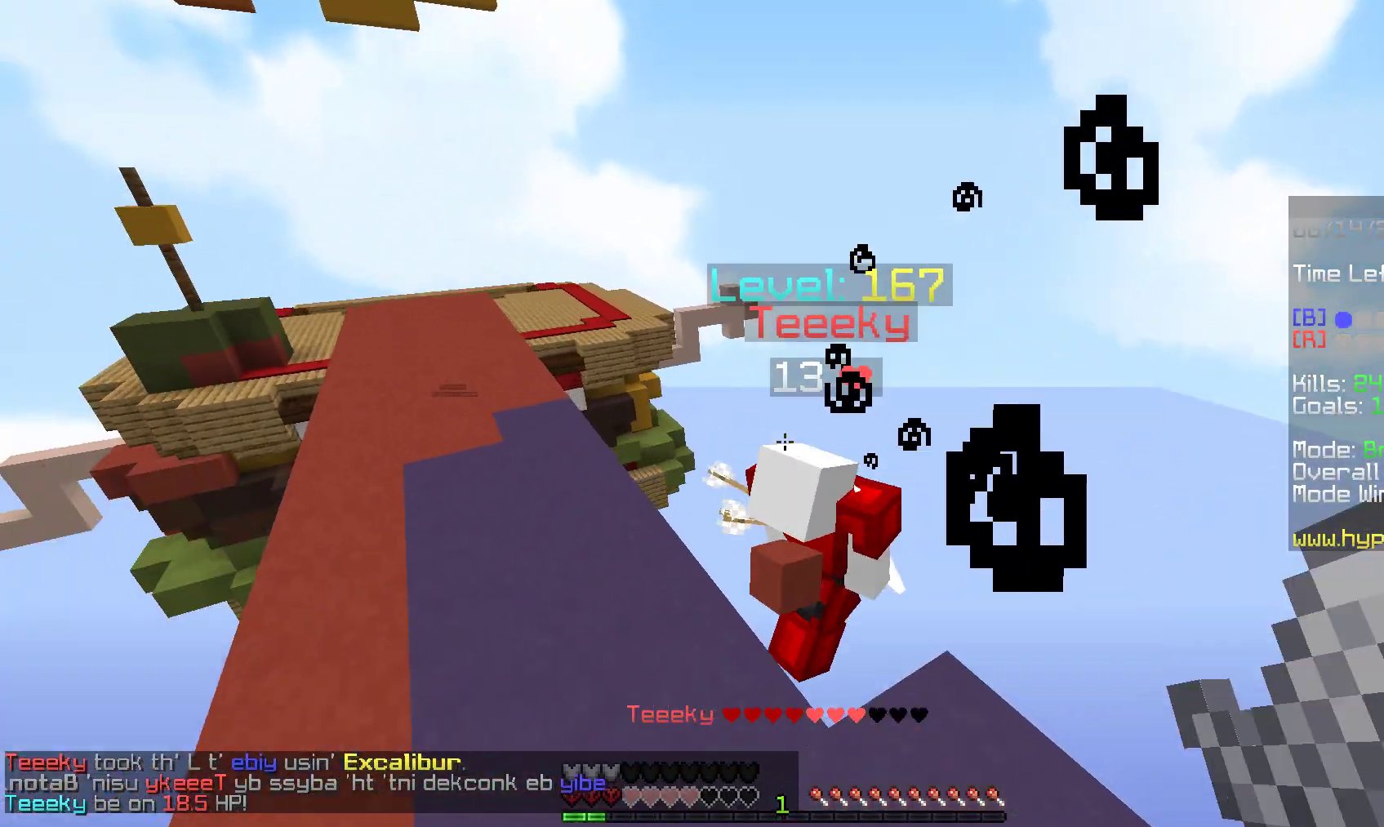
{"keys": ["w"], "mouse": ["left", "right"], "events": [[133, "a", "down"], [267, "mouse_right", "down"], [267, "s", "down"], [467, "s", "up"], [483, "a", "up"]]}
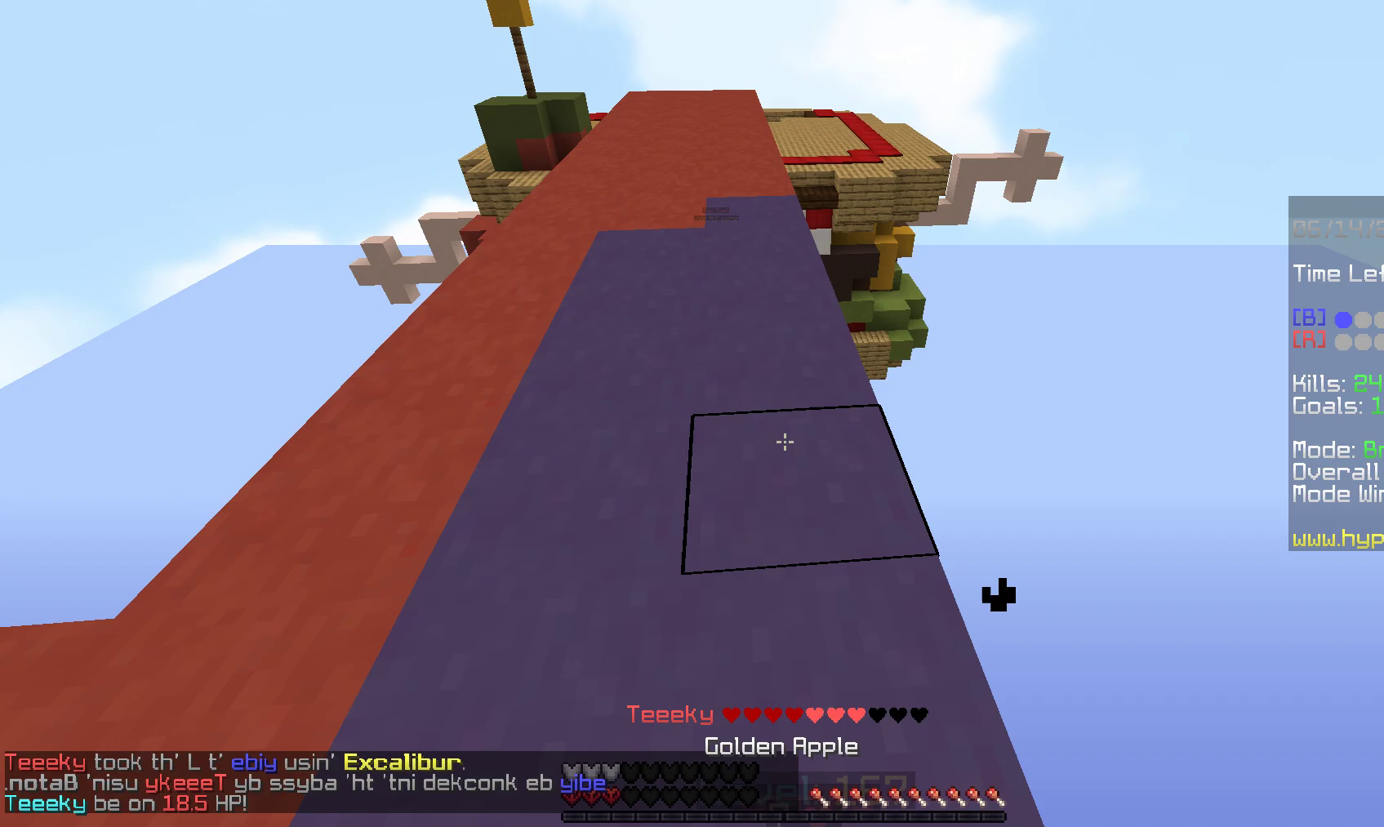
{"keys": ["w"], "mouse": ["left", "right"], "events": []}
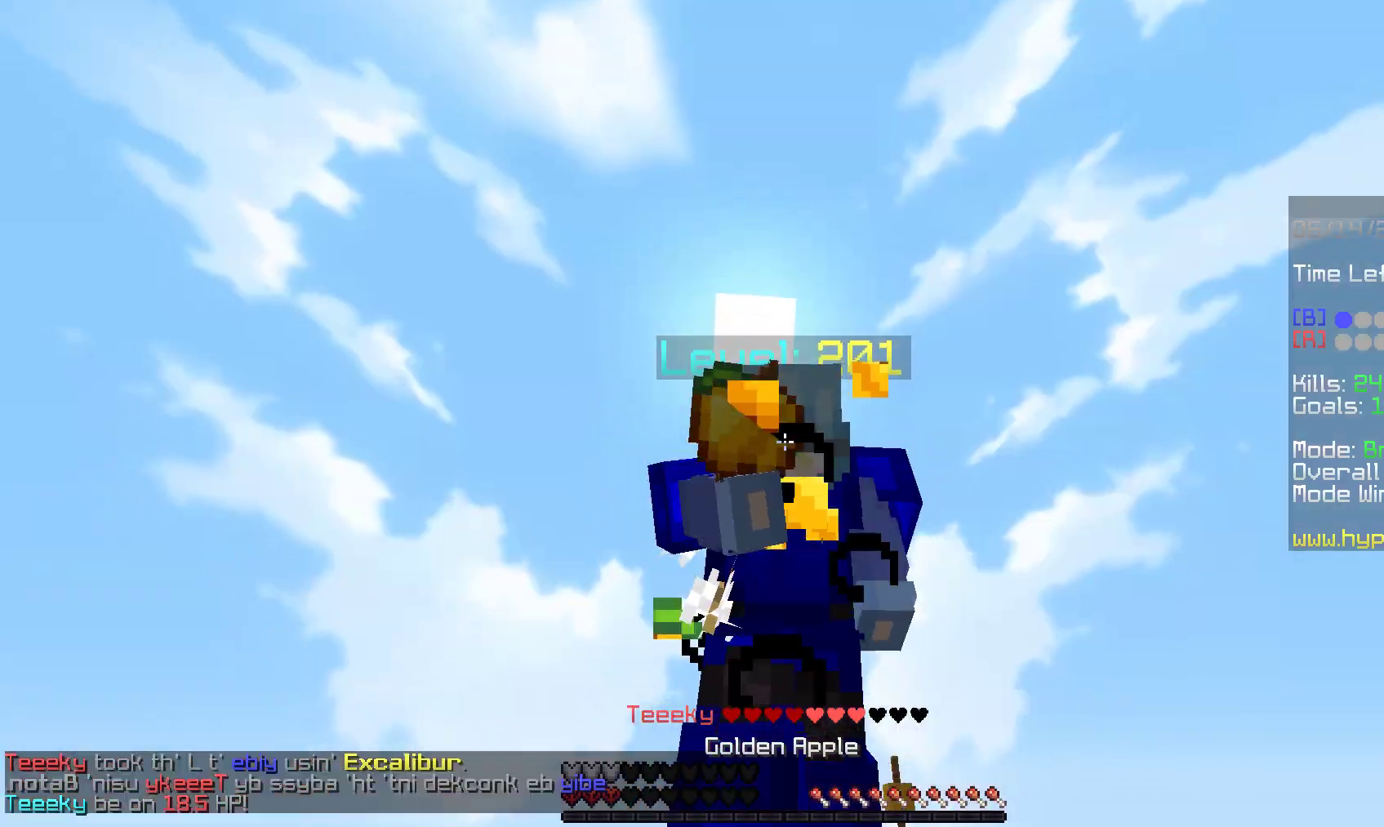
{"keys": ["w"], "mouse": ["left", "right"], "events": []}
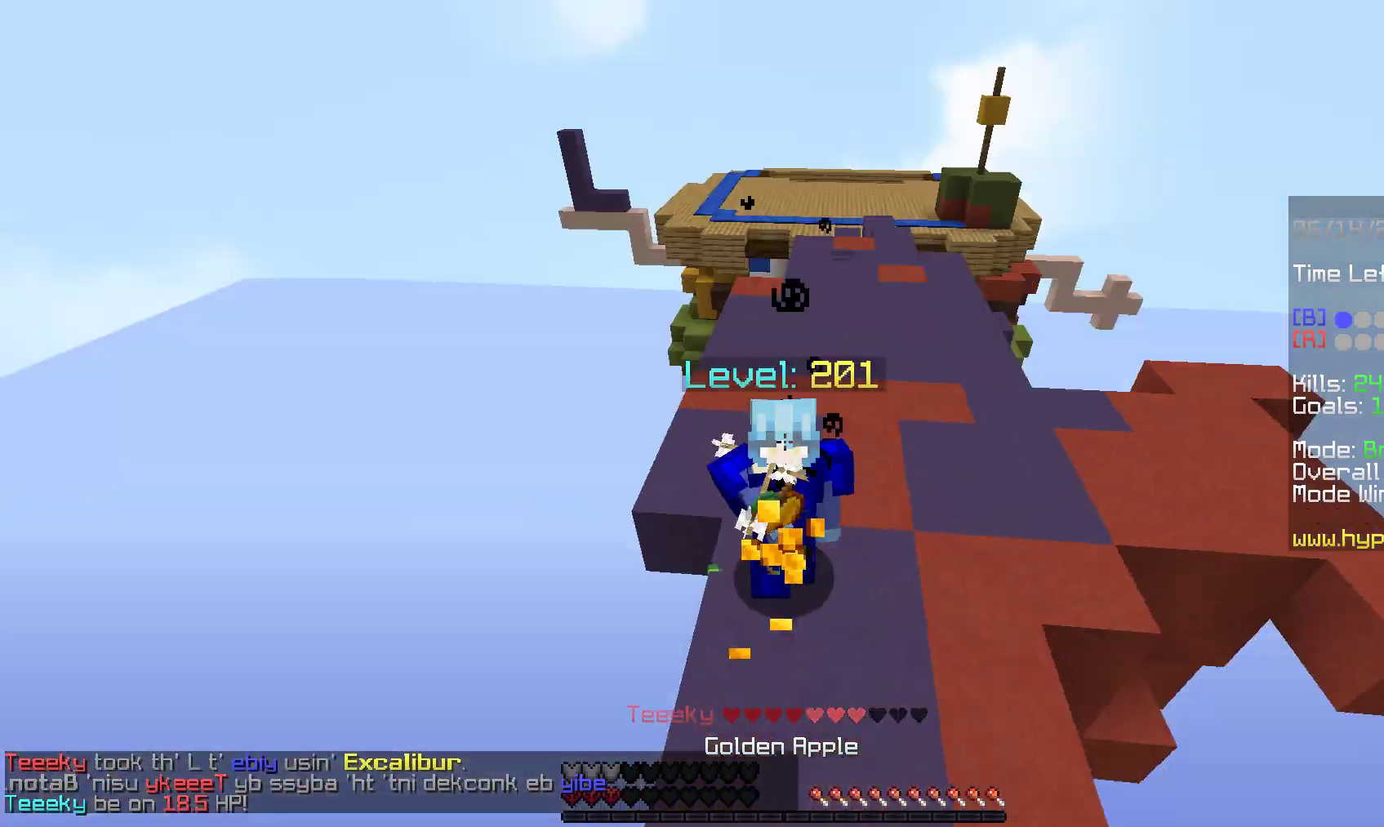
{"keys": ["w"], "mouse": ["left", "right"], "events": []}
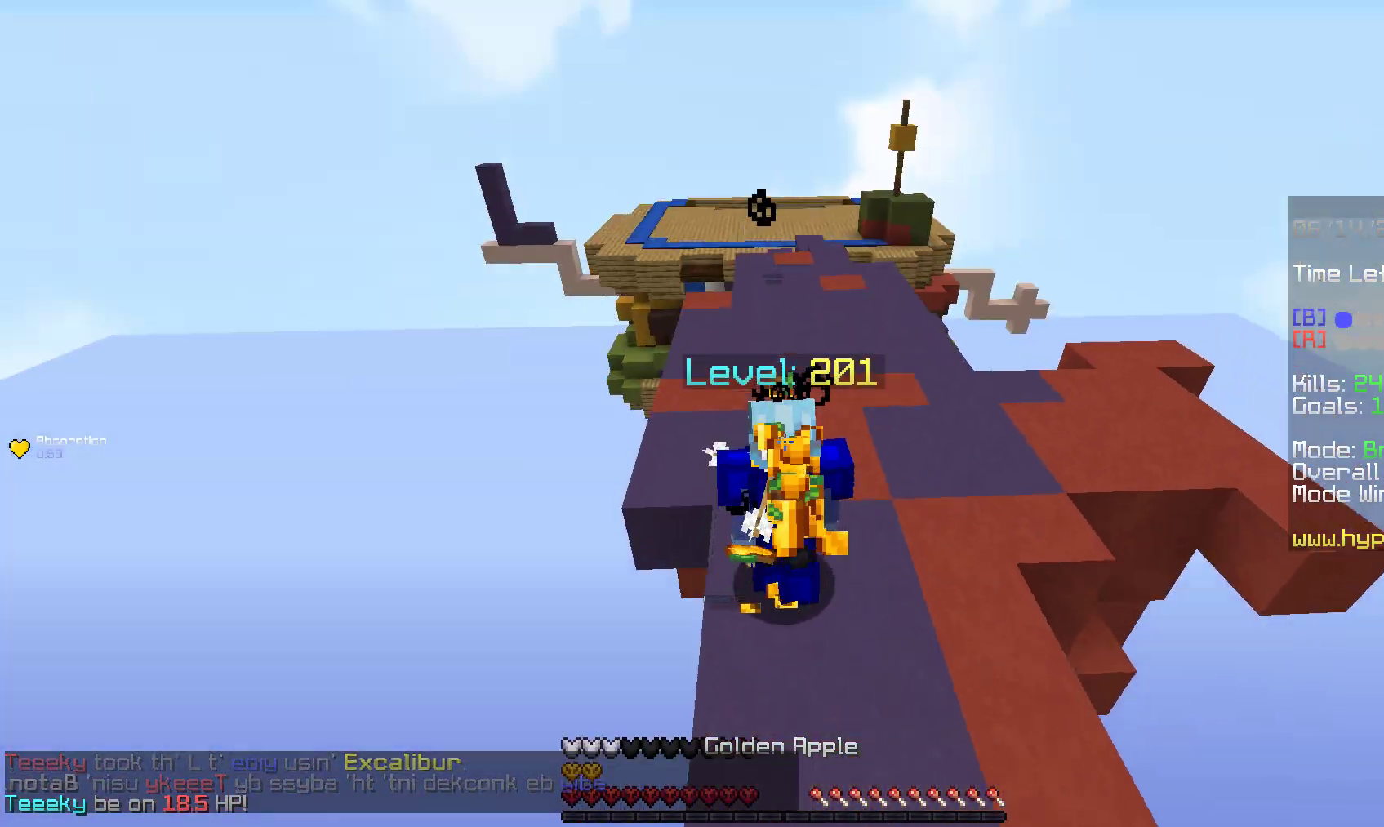
{"keys": ["a", "space", "w"], "mouse": [], "events": [[233, "mouse_left", "up"], [250, "mouse_right", "up"], [317, "a", "down"], [317, "space", "down"], [400, "mouse_left", "down"], [500, "mouse_left", "up"]]}